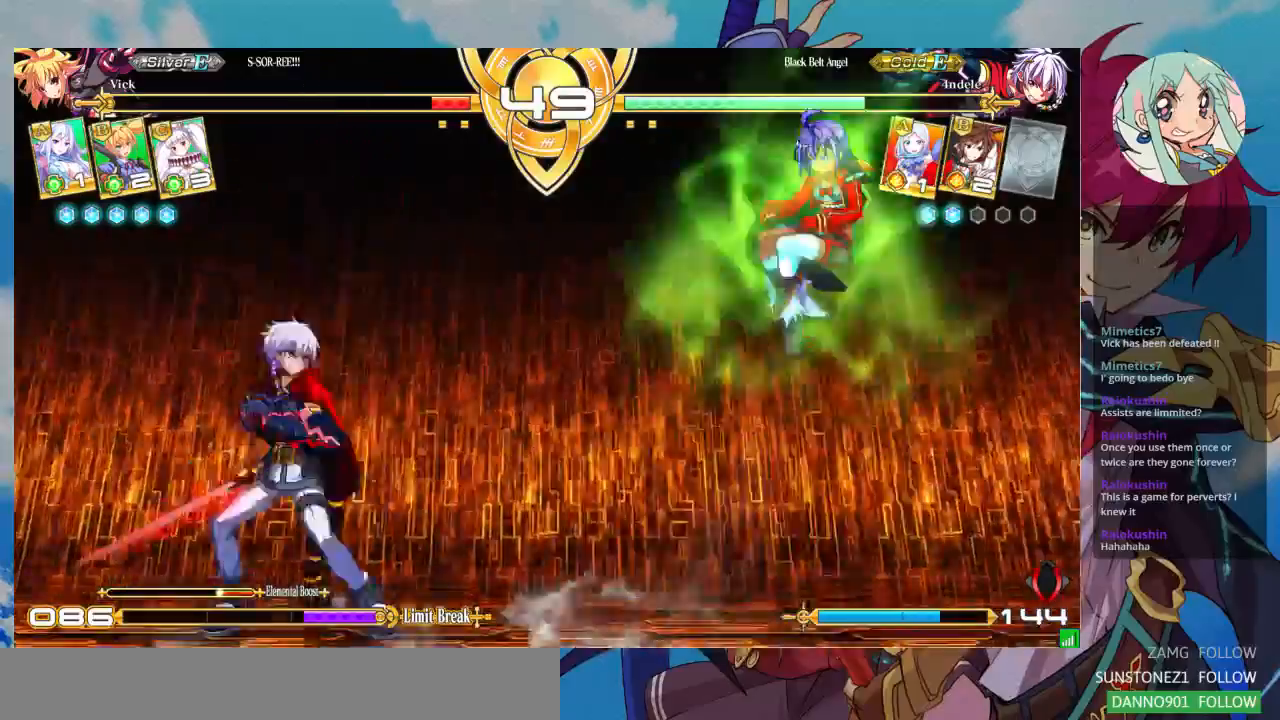
Gameplay with a controller (arcade stick); each line is a JSON object with the inputs held at the frame after it. "events" lists button and stick changes between this image and that frame as [ms after this image, input, new state], when the widget could be followed in between. Not read: L3 R3.
{"buttons": [], "left_stick": "center"}
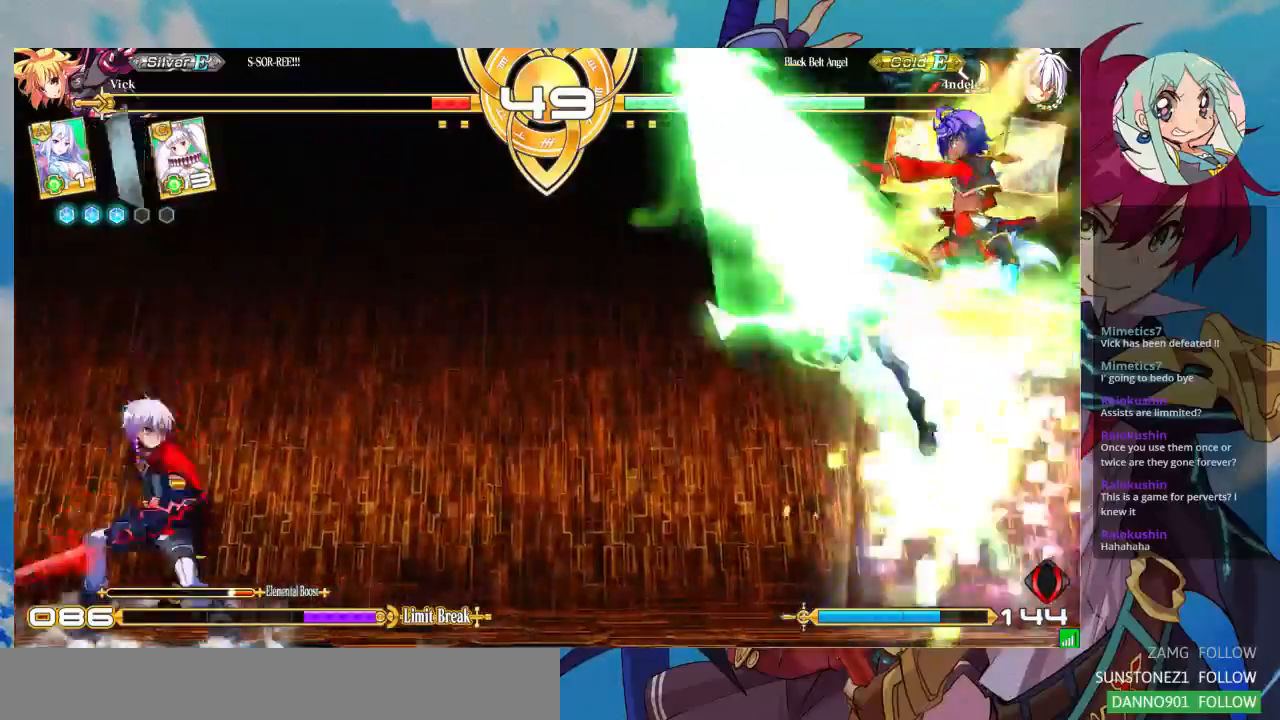
{"buttons": [], "left_stick": "right", "events": [[133, "left_stick", "right"]]}
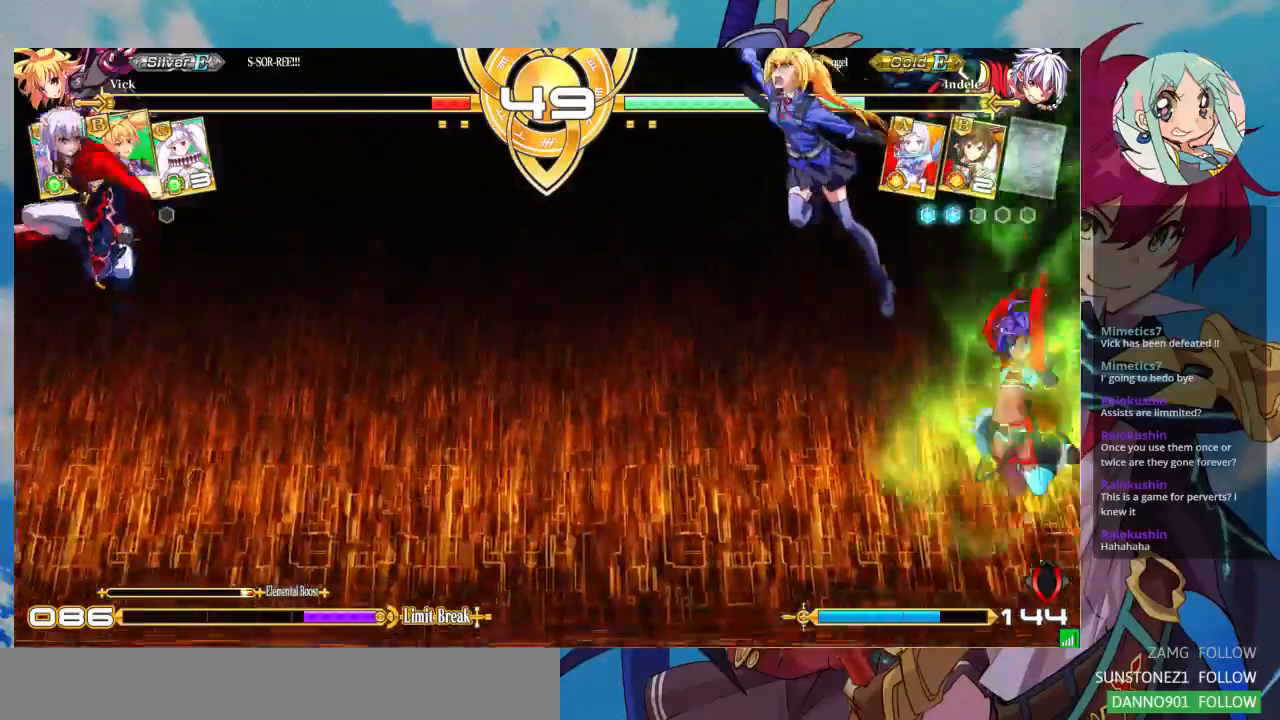
{"buttons": ["SQUARE"], "left_stick": "right", "events": [[300, "left_stick", "left"], [367, "left_stick", "down"], [467, "SQUARE", "down"], [467, "left_stick", "right"]]}
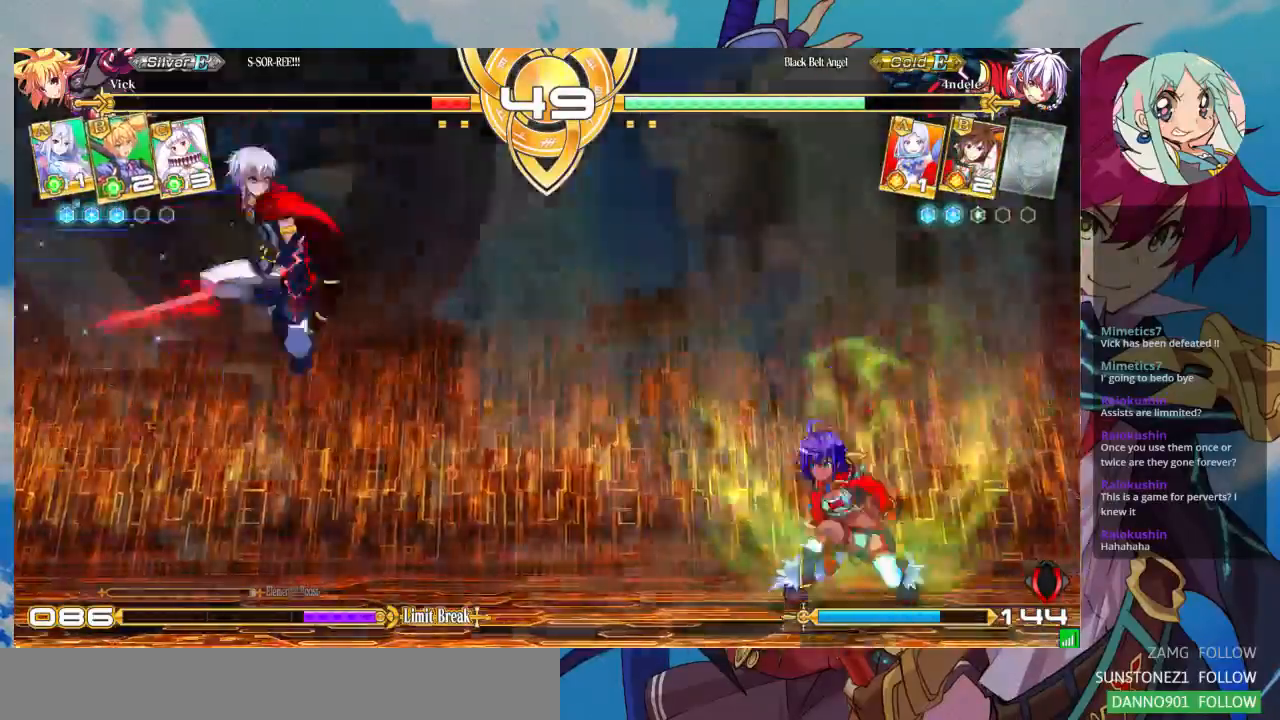
{"buttons": [], "left_stick": "left", "events": [[33, "SQUARE", "up"], [467, "left_stick", "left"]]}